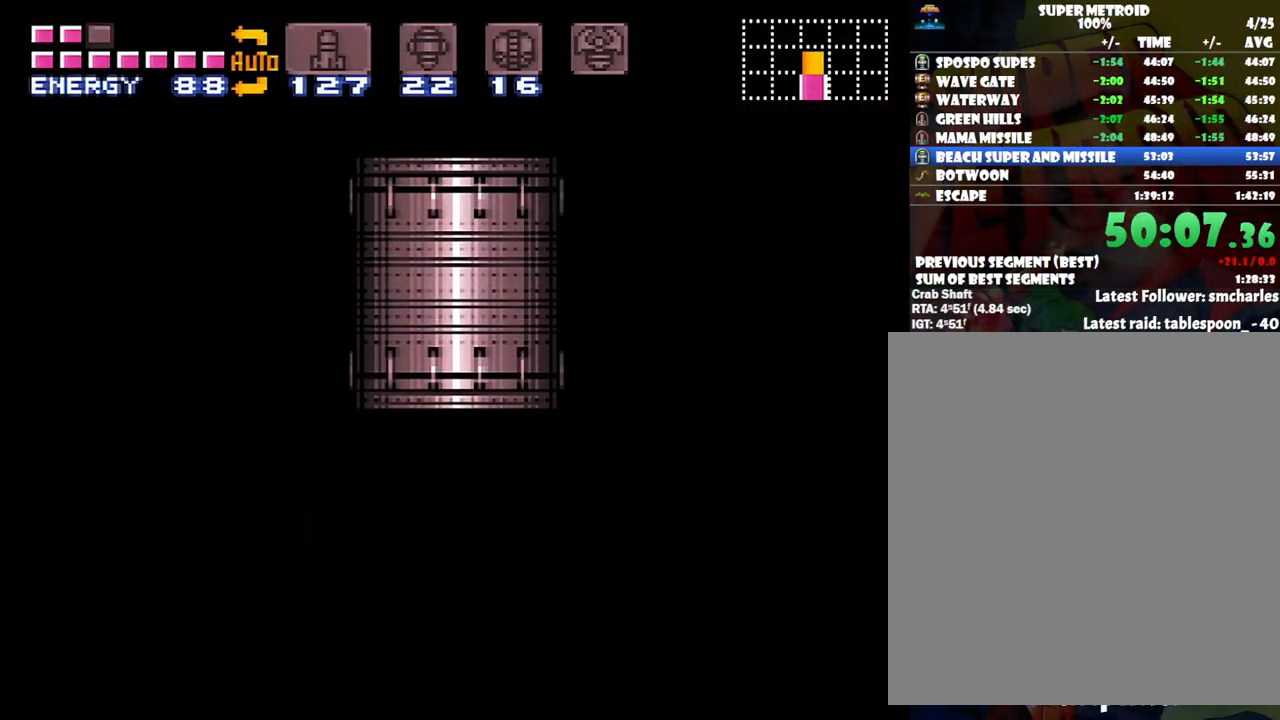
Gameplay with a controller (Nintendo layout); each line is a JSON object with the inputs held at the frame after it. "events" lists button and stick changes between this image and that frame as [ms after this image, input, new state], when the widget could be followed in between. Not read: L3 R3.
{"buttons": ["DPAD_RIGHT"], "events": [[500, "DPAD_RIGHT", "down"]]}
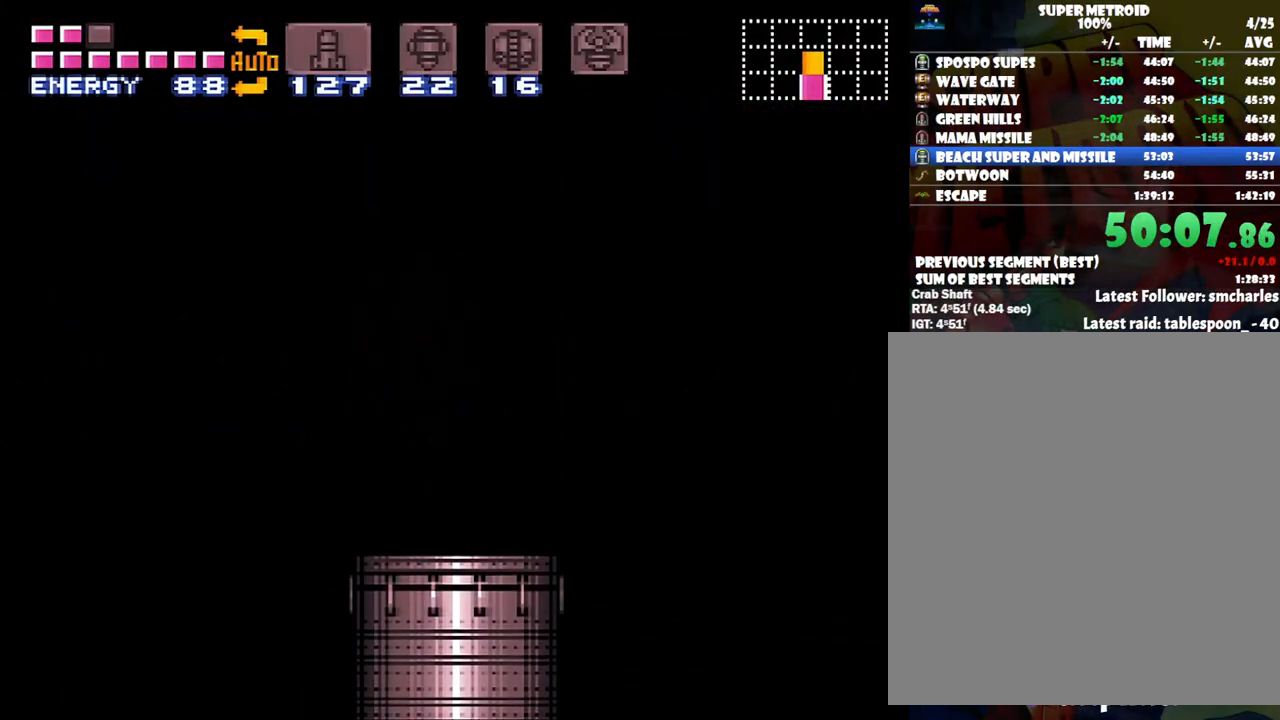
{"buttons": ["A", "DPAD_RIGHT"], "events": [[33, "DPAD_RIGHT", "up"], [67, "DPAD_RIGHT", "down"], [483, "A", "down"]]}
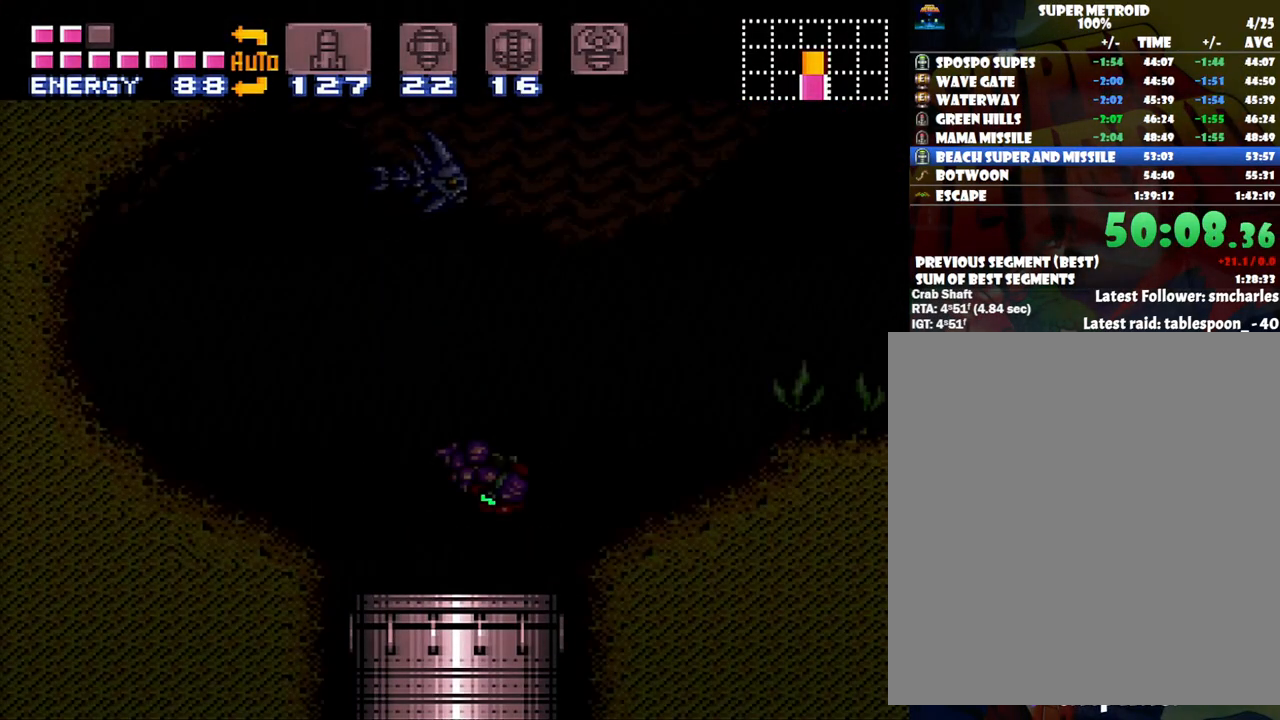
{"buttons": ["A", "DPAD_RIGHT"], "events": []}
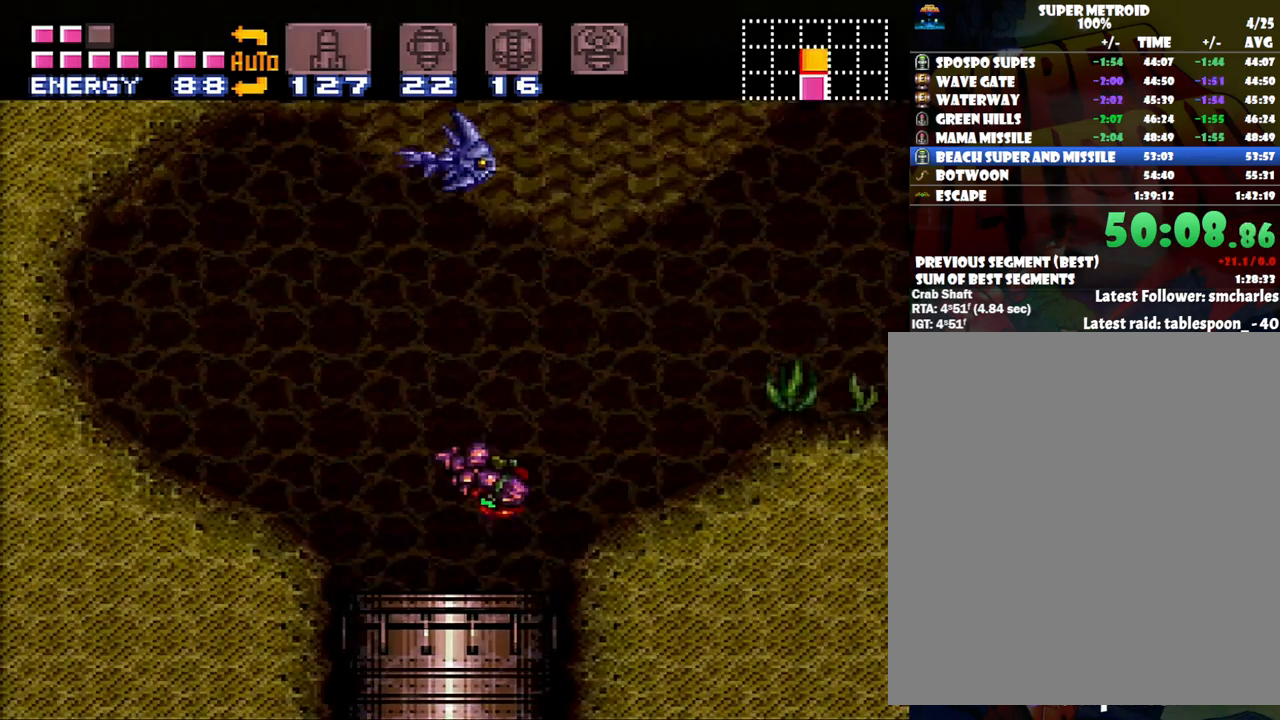
{"buttons": ["A", "L1", "DPAD_RIGHT"], "events": [[350, "R1", "down"], [383, "R1", "up"], [483, "L1", "down"]]}
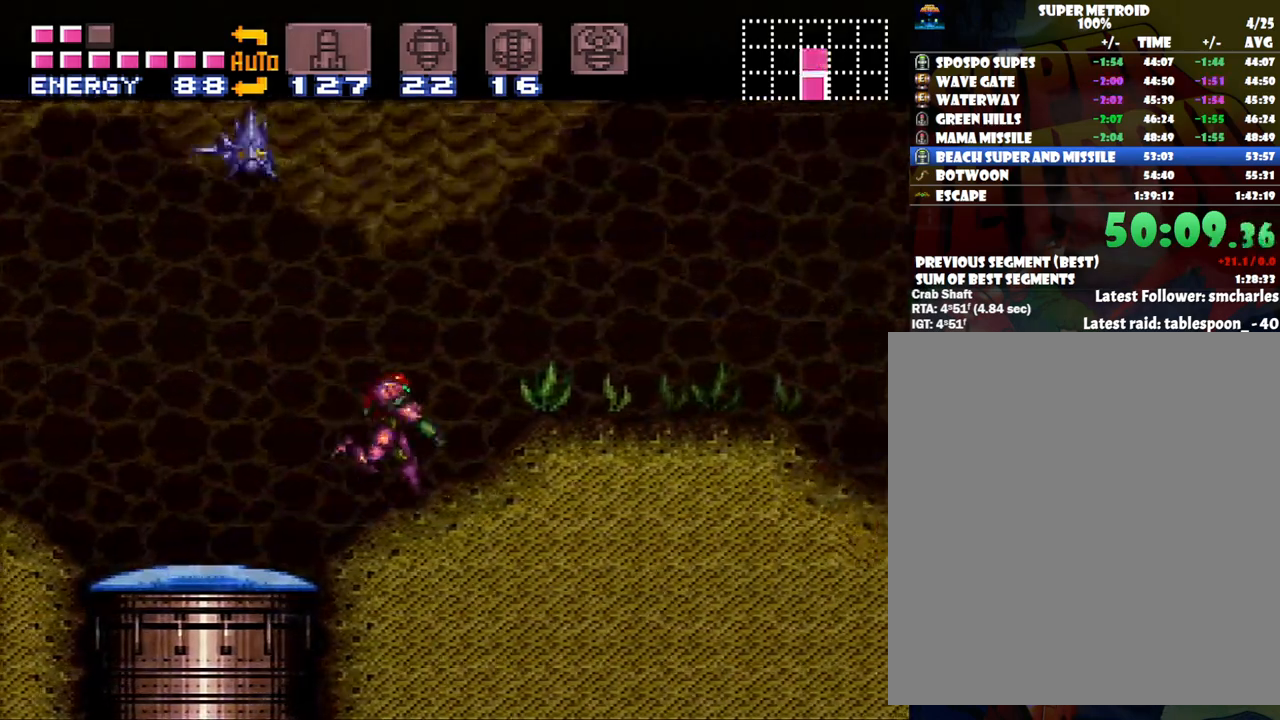
{"buttons": ["A", "DPAD_RIGHT"], "events": [[33, "L1", "up"], [117, "L1", "down"], [200, "R1", "down"], [233, "L1", "up"], [283, "R1", "up"]]}
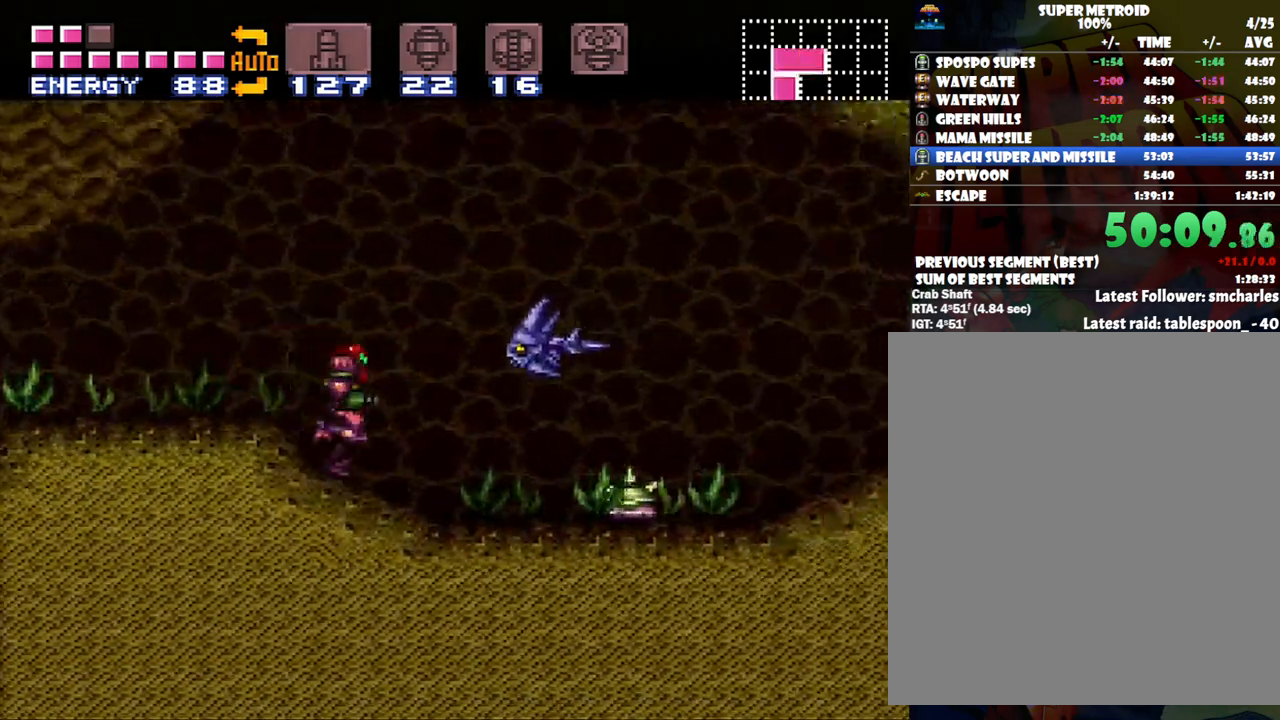
{"buttons": ["A", "DPAD_RIGHT"], "events": []}
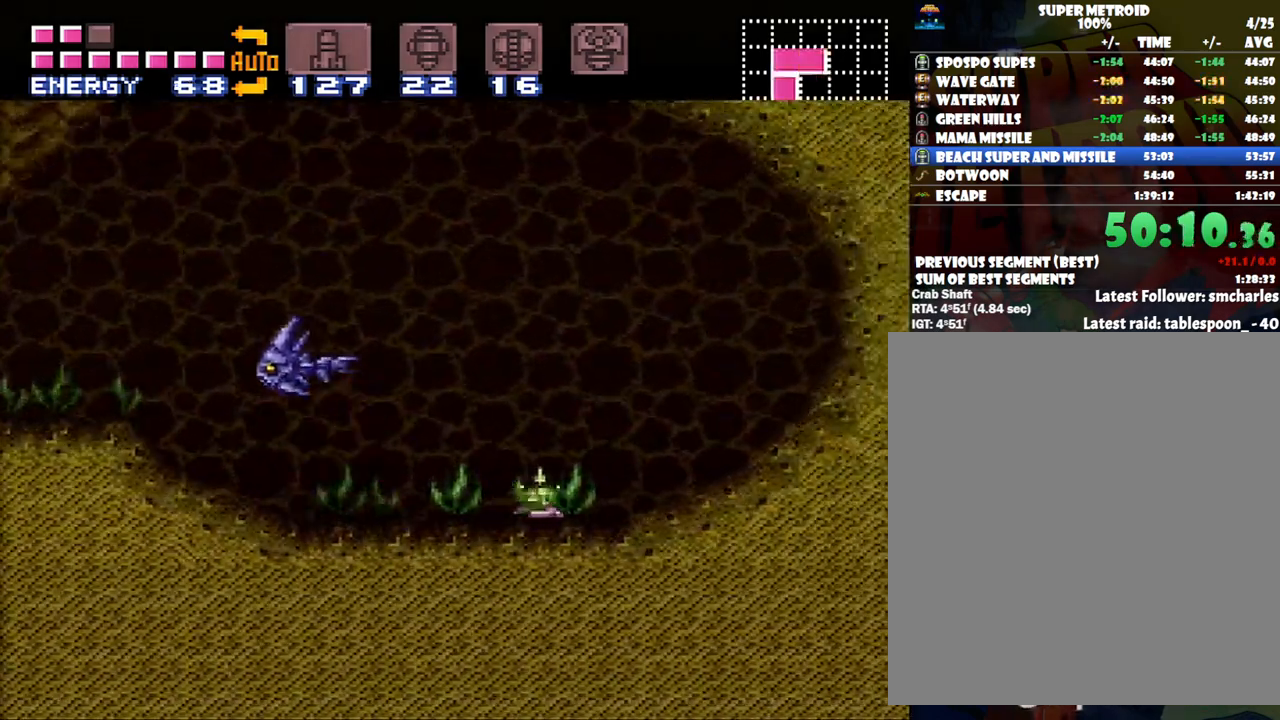
{"buttons": ["A", "L1", "DPAD_RIGHT"], "events": [[200, "L1", "down"], [300, "L1", "up"], [300, "R1", "down"], [333, "R1", "up"], [383, "L1", "down"]]}
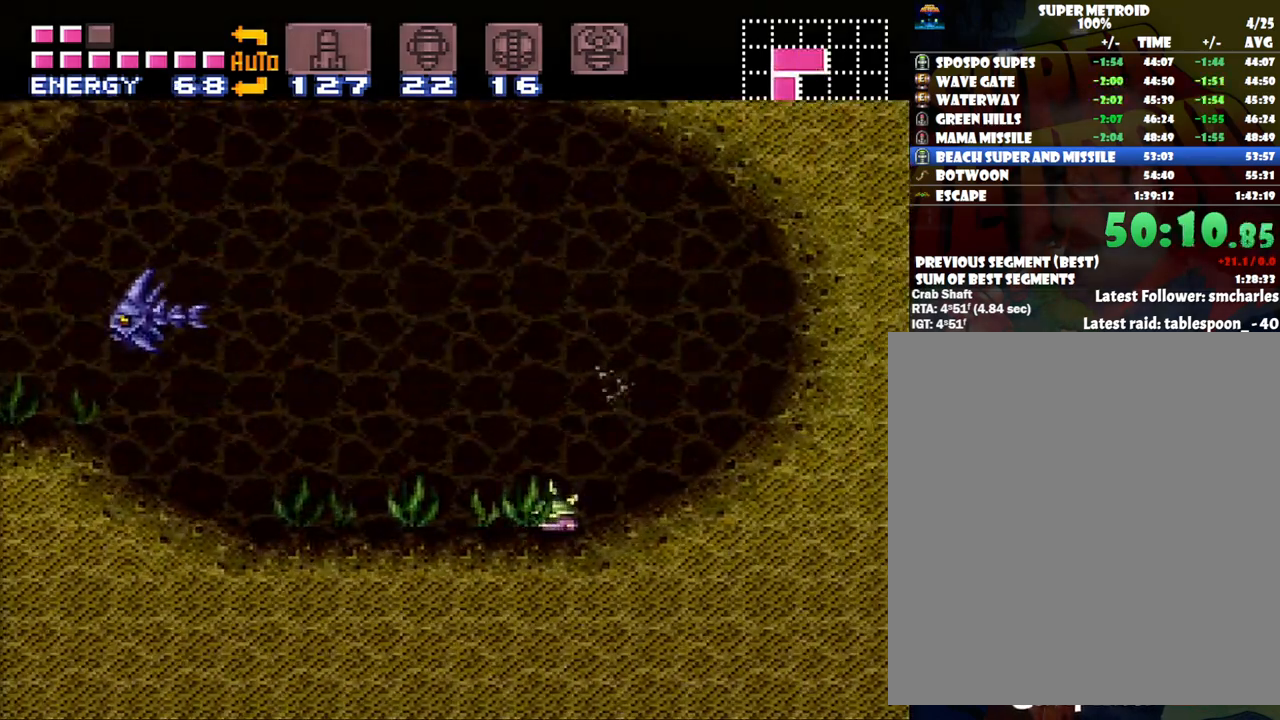
{"buttons": ["A", "DPAD_RIGHT"], "events": [[17, "L1", "up"]]}
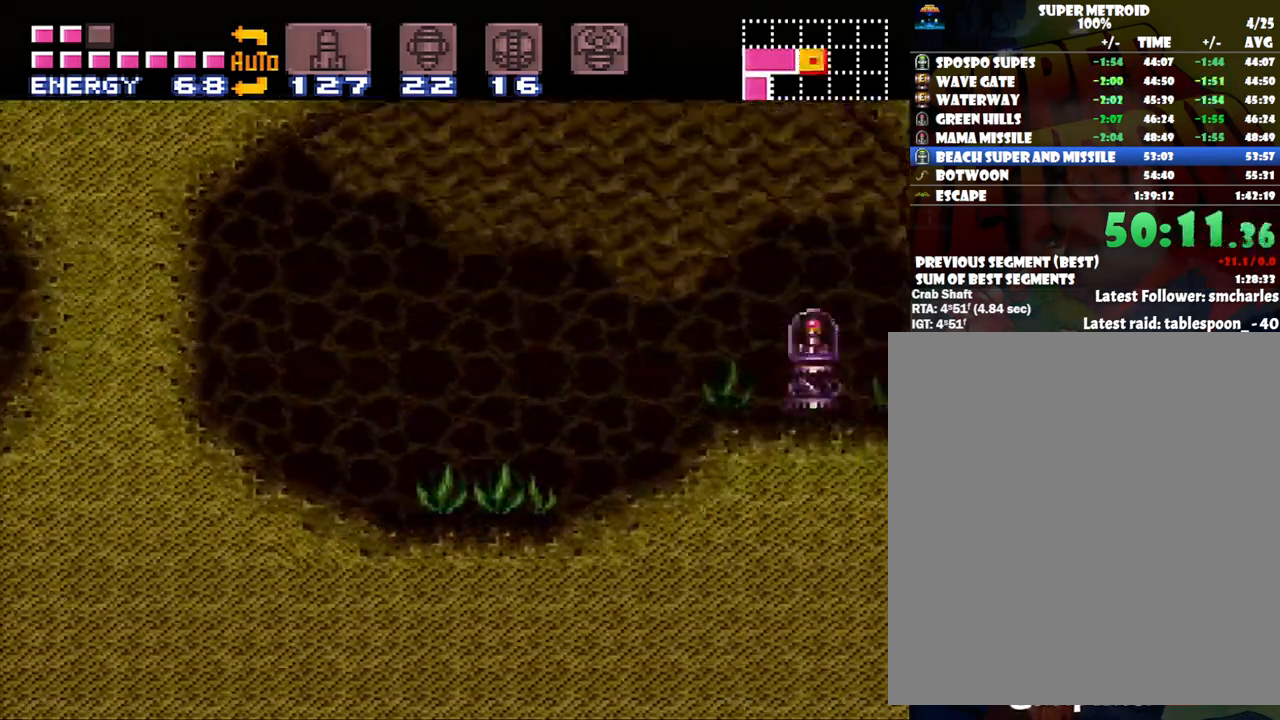
{"buttons": ["A", "DPAD_RIGHT"], "events": []}
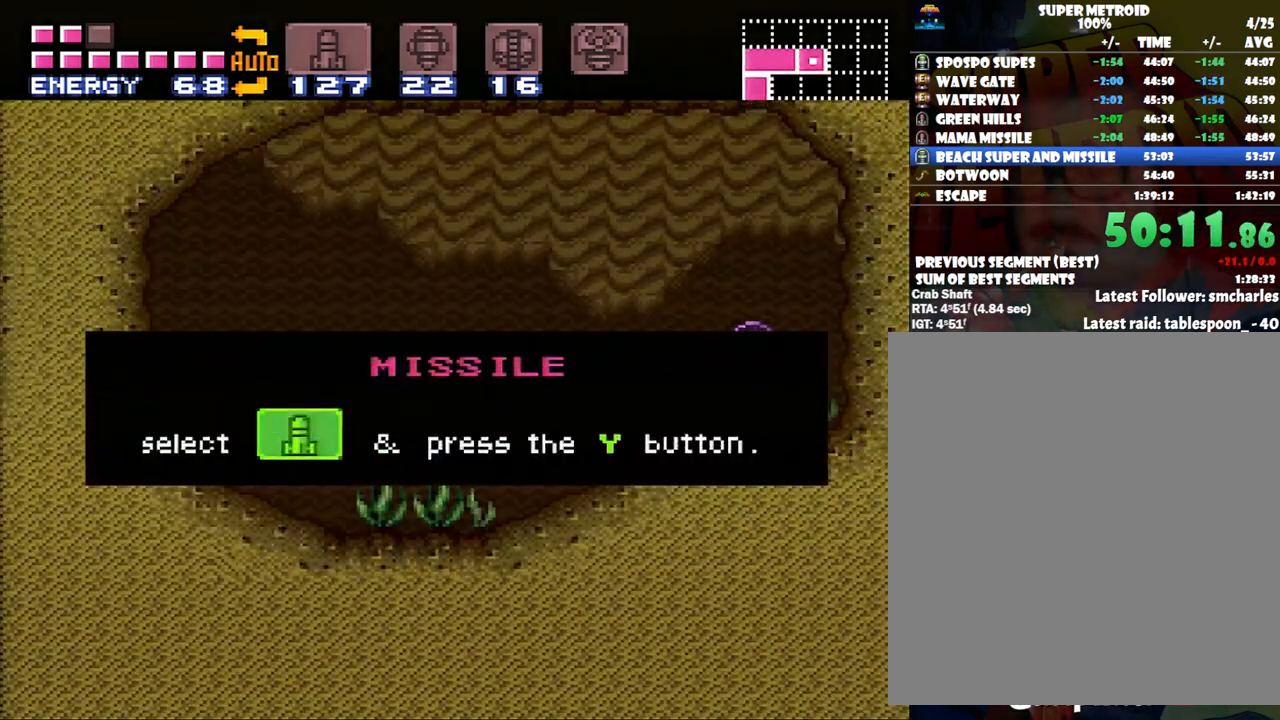
{"buttons": ["A", "DPAD_RIGHT"], "events": []}
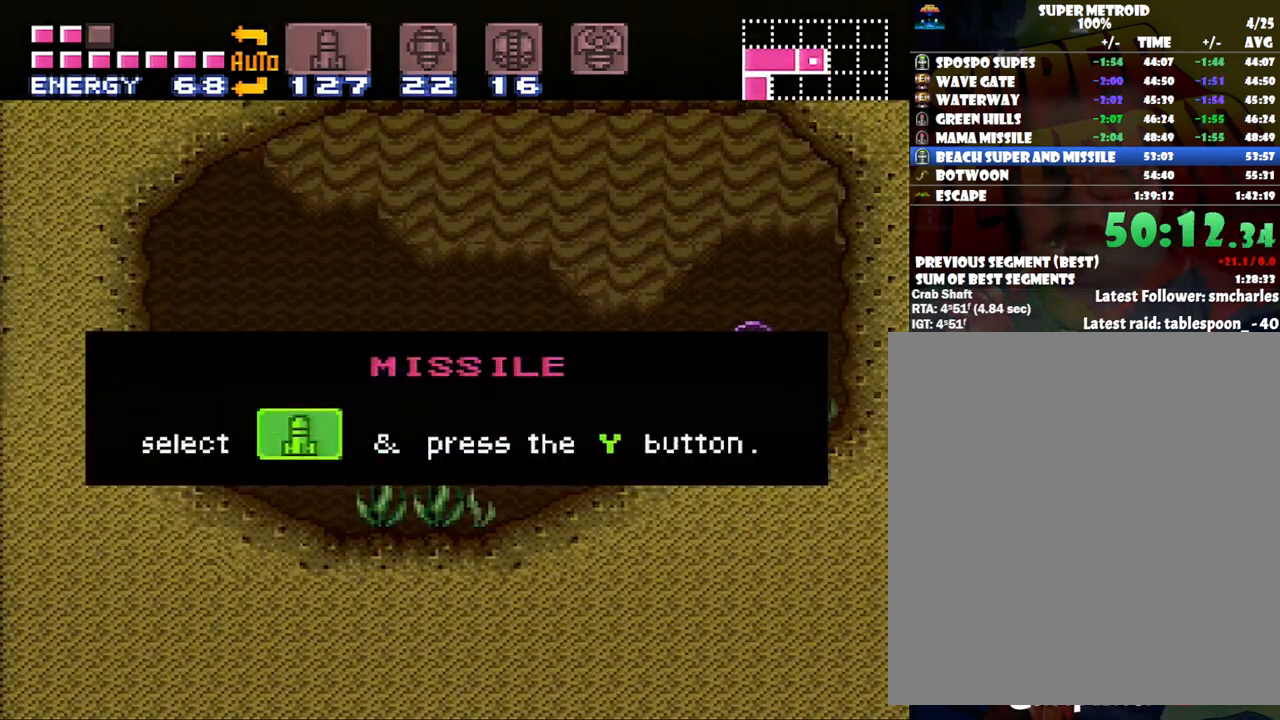
{"buttons": ["A", "DPAD_RIGHT"], "events": []}
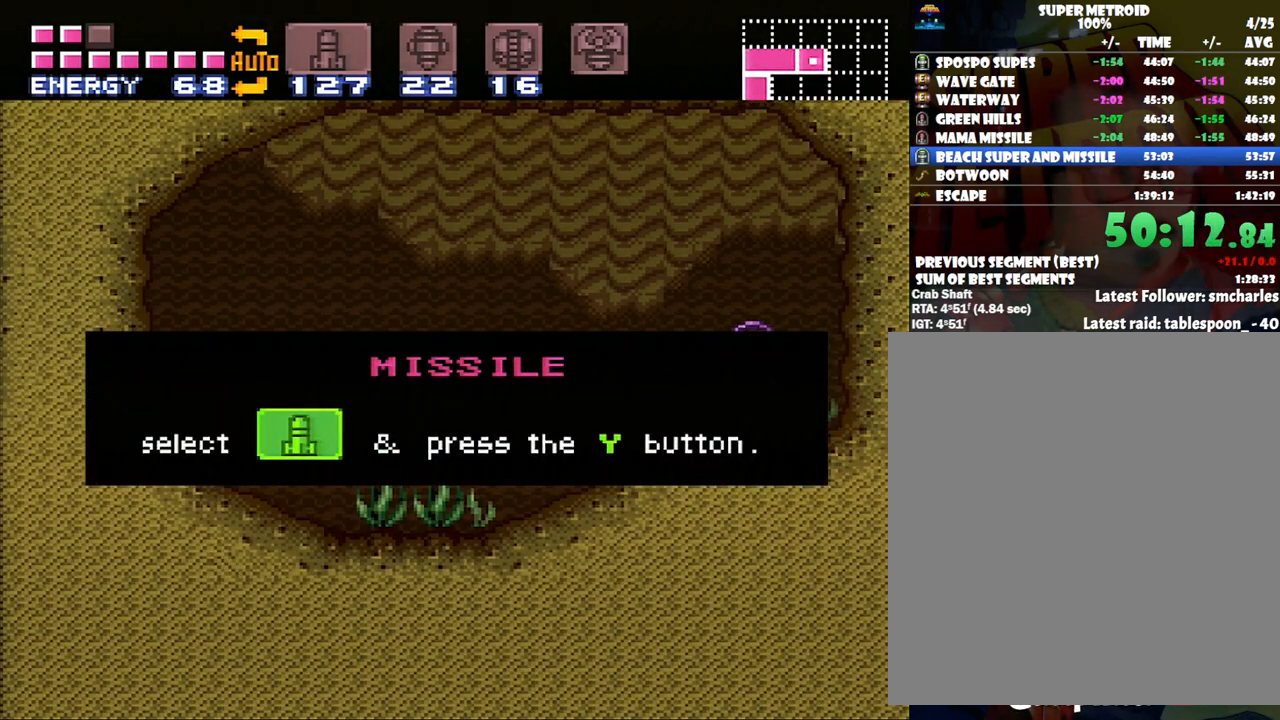
{"buttons": ["A", "DPAD_RIGHT"], "events": []}
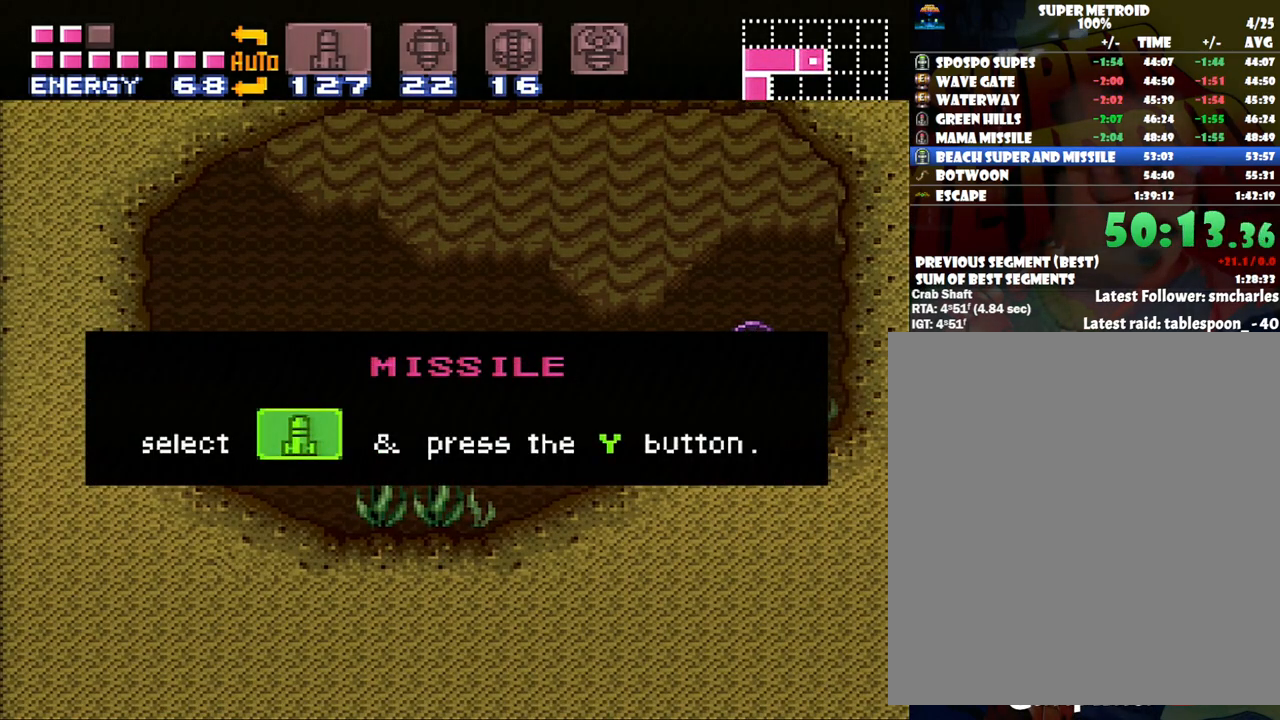
{"buttons": ["A", "DPAD_RIGHT"], "events": []}
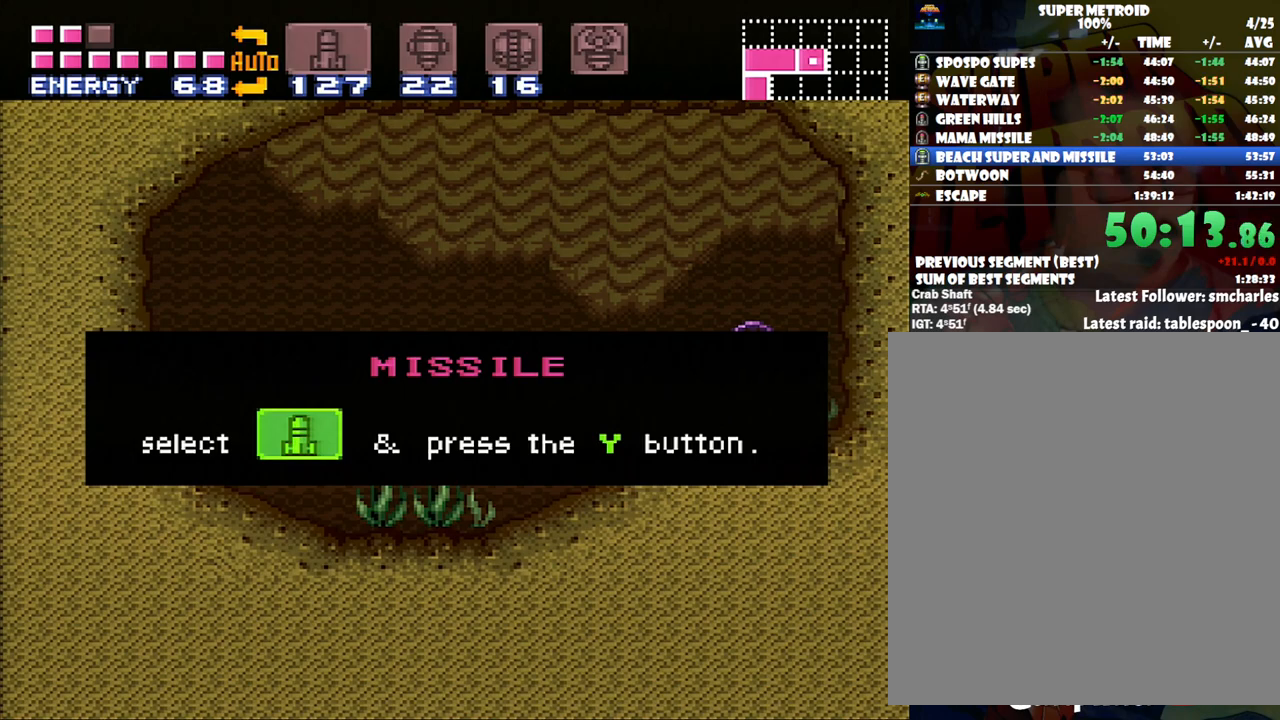
{"buttons": ["A", "DPAD_RIGHT"], "events": []}
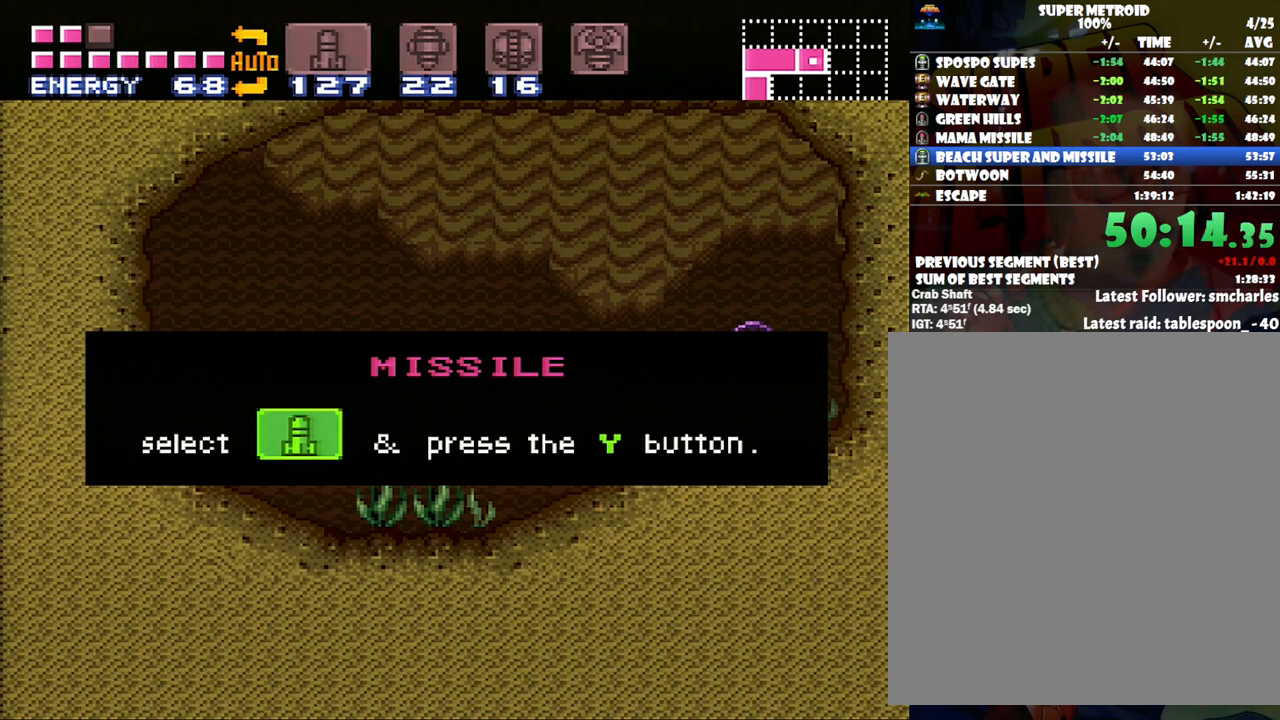
{"buttons": ["A", "DPAD_RIGHT"], "events": []}
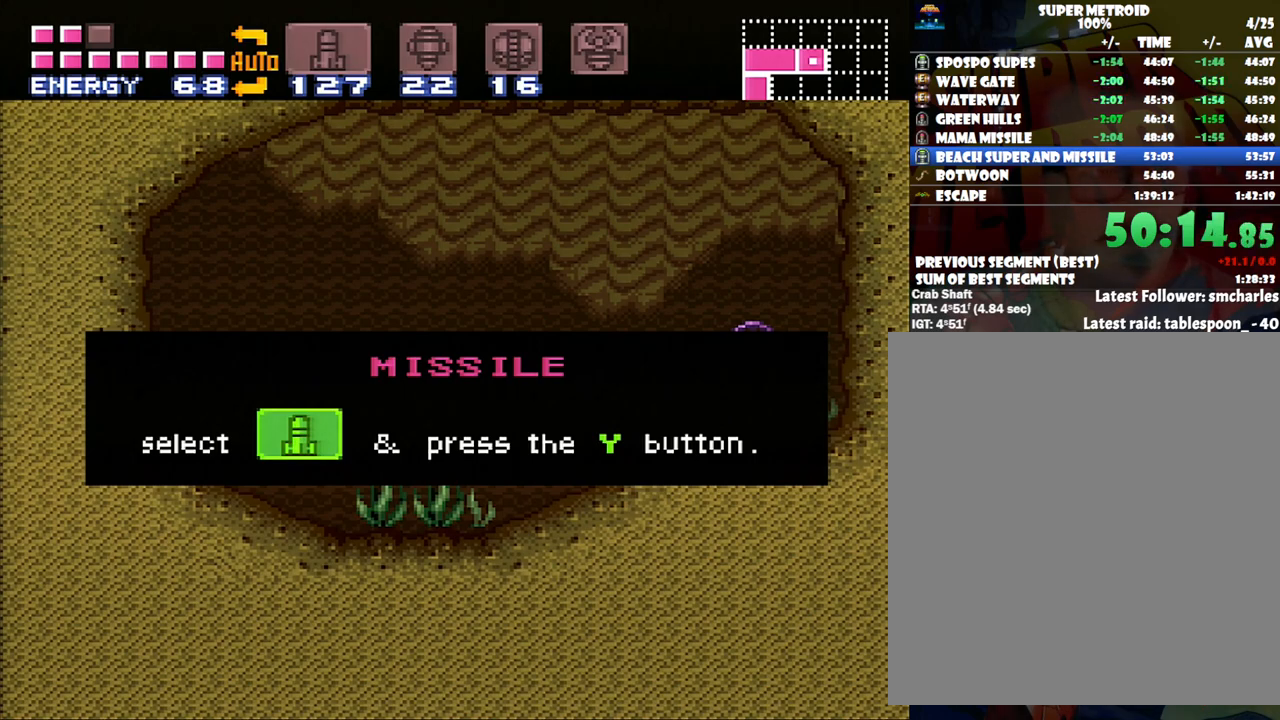
{"buttons": ["A", "DPAD_RIGHT"], "events": []}
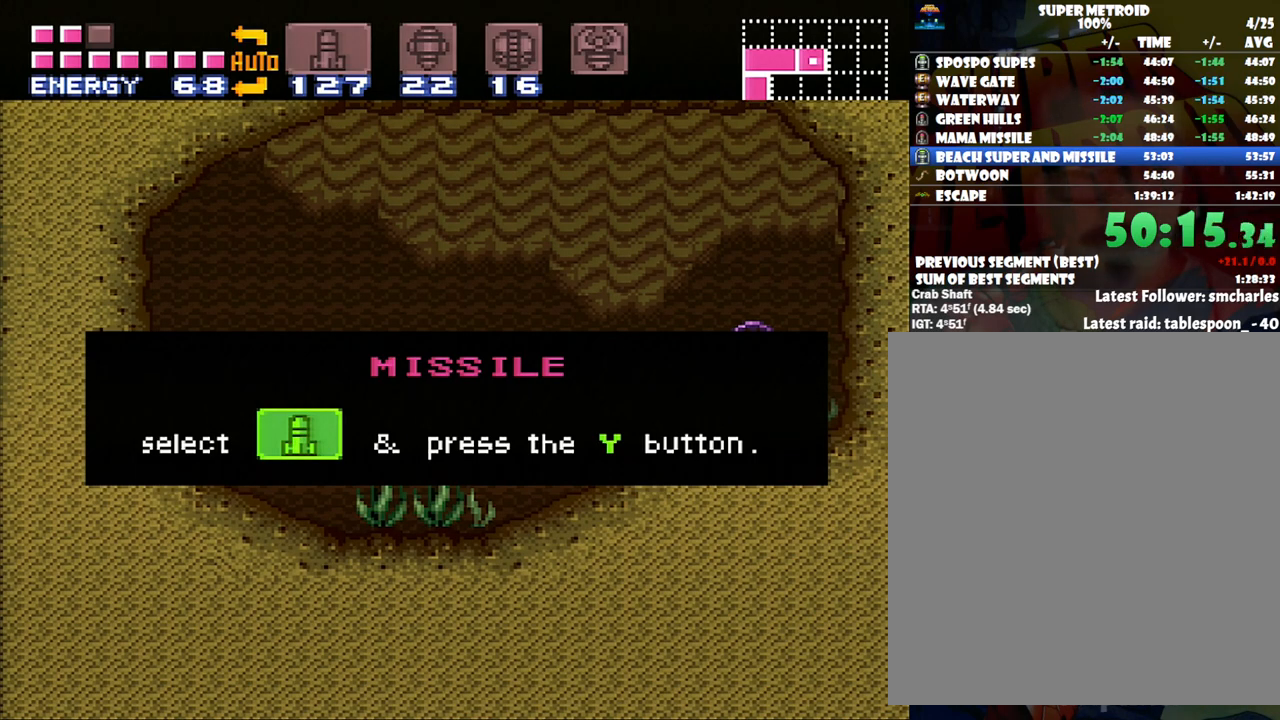
{"buttons": ["A", "DPAD_RIGHT"], "events": []}
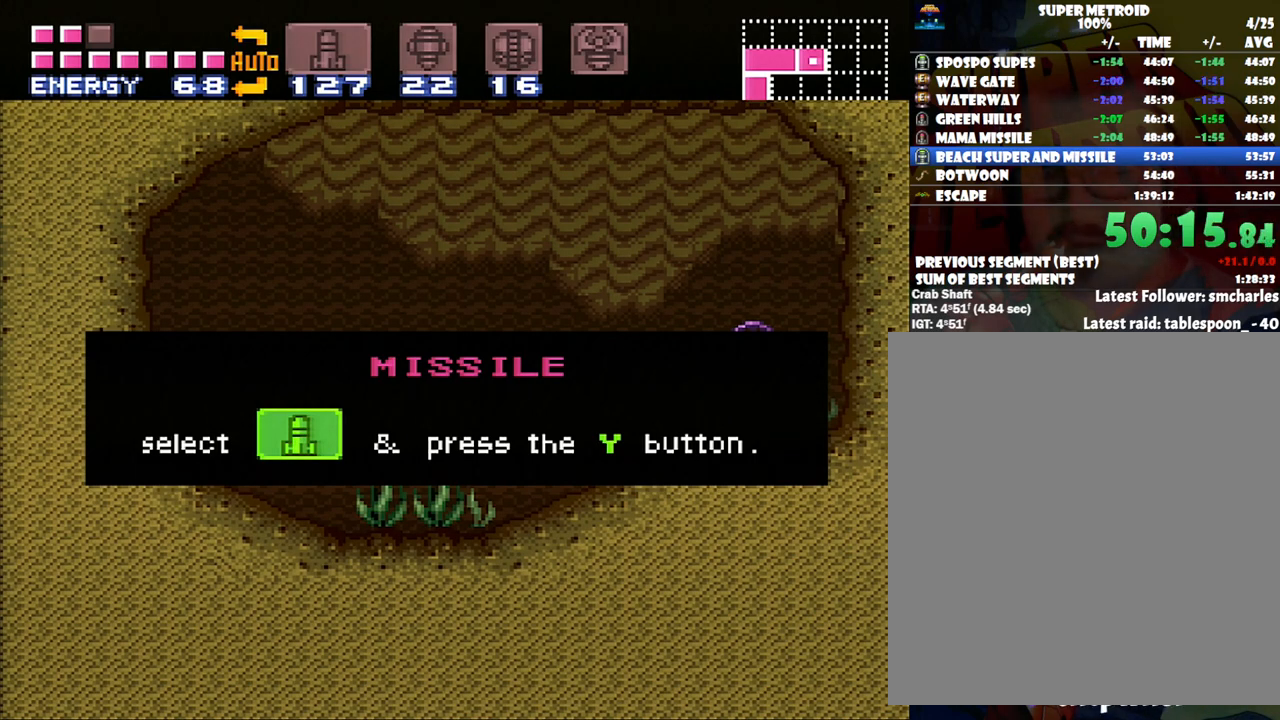
{"buttons": ["A", "DPAD_RIGHT"], "events": []}
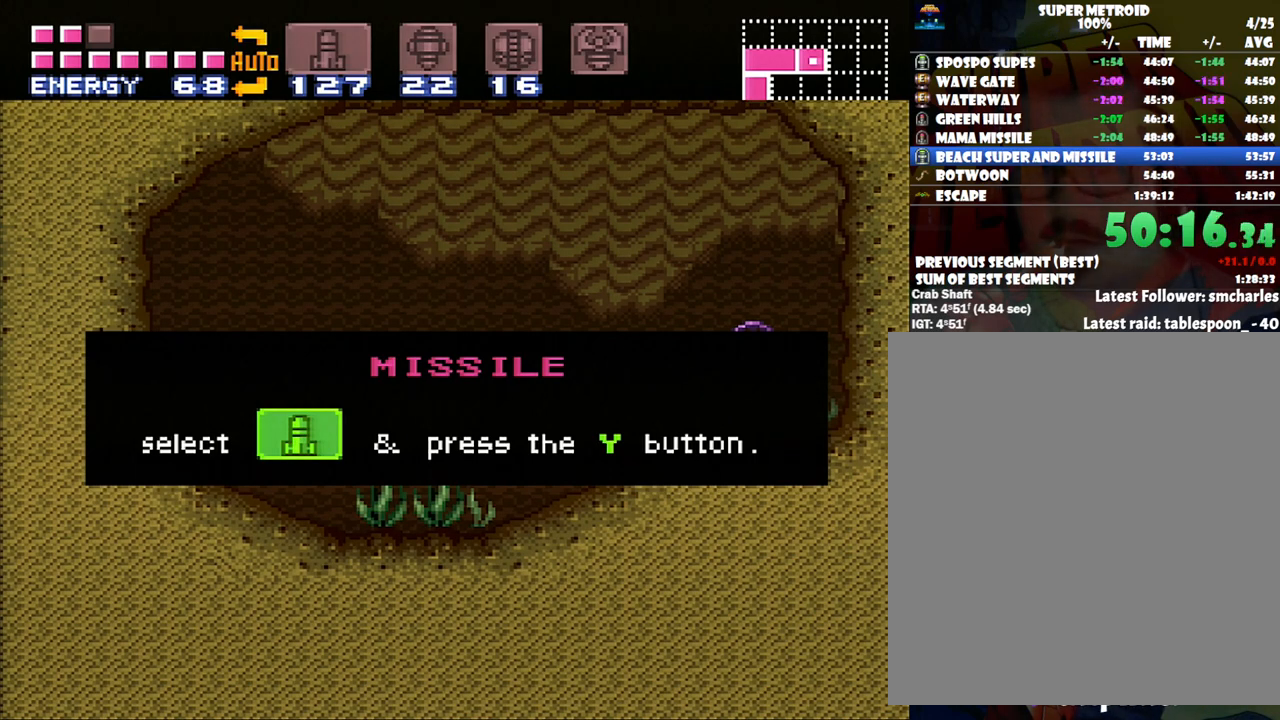
{"buttons": ["A", "DPAD_RIGHT"], "events": []}
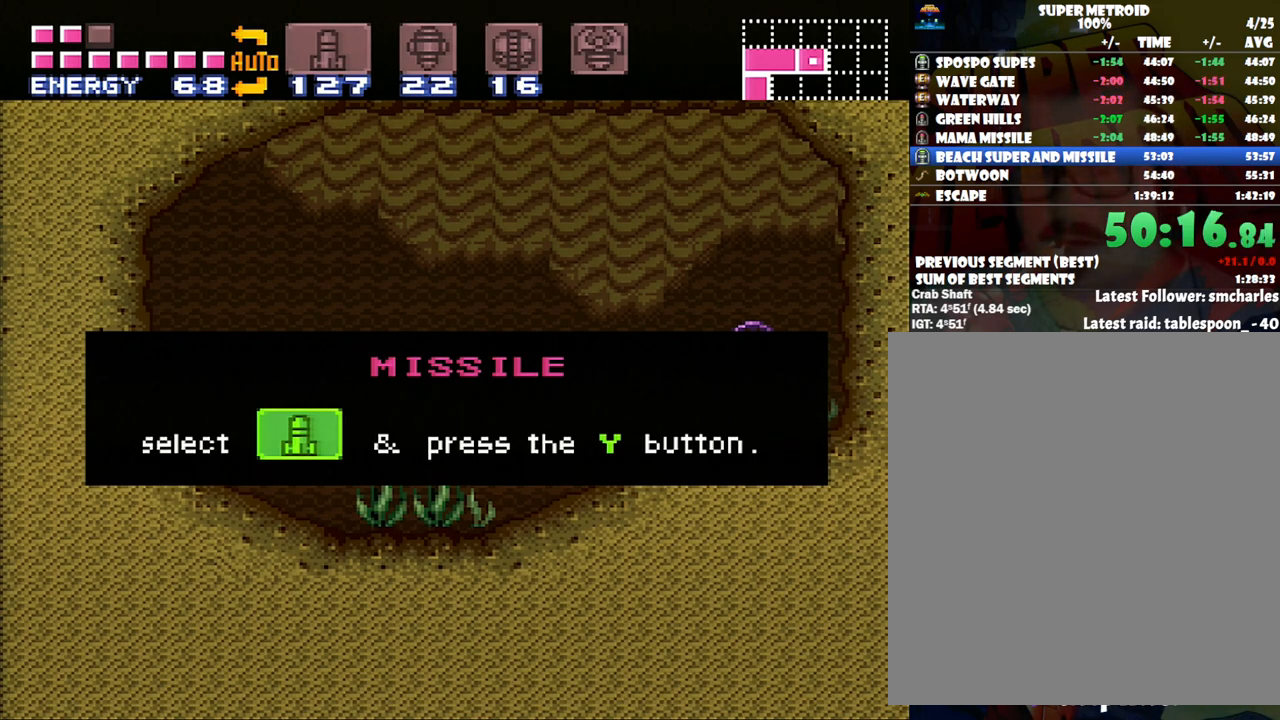
{"buttons": ["A", "DPAD_RIGHT"], "events": []}
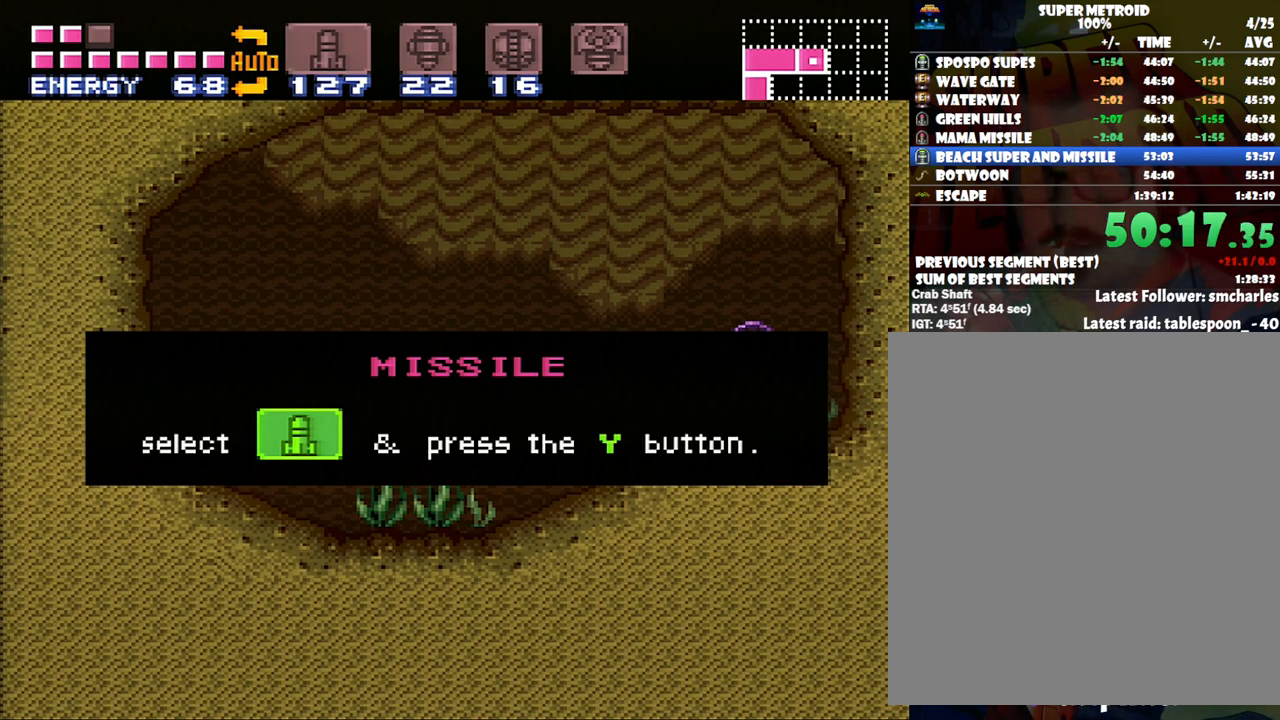
{"buttons": ["DPAD_RIGHT"], "events": [[350, "A", "up"]]}
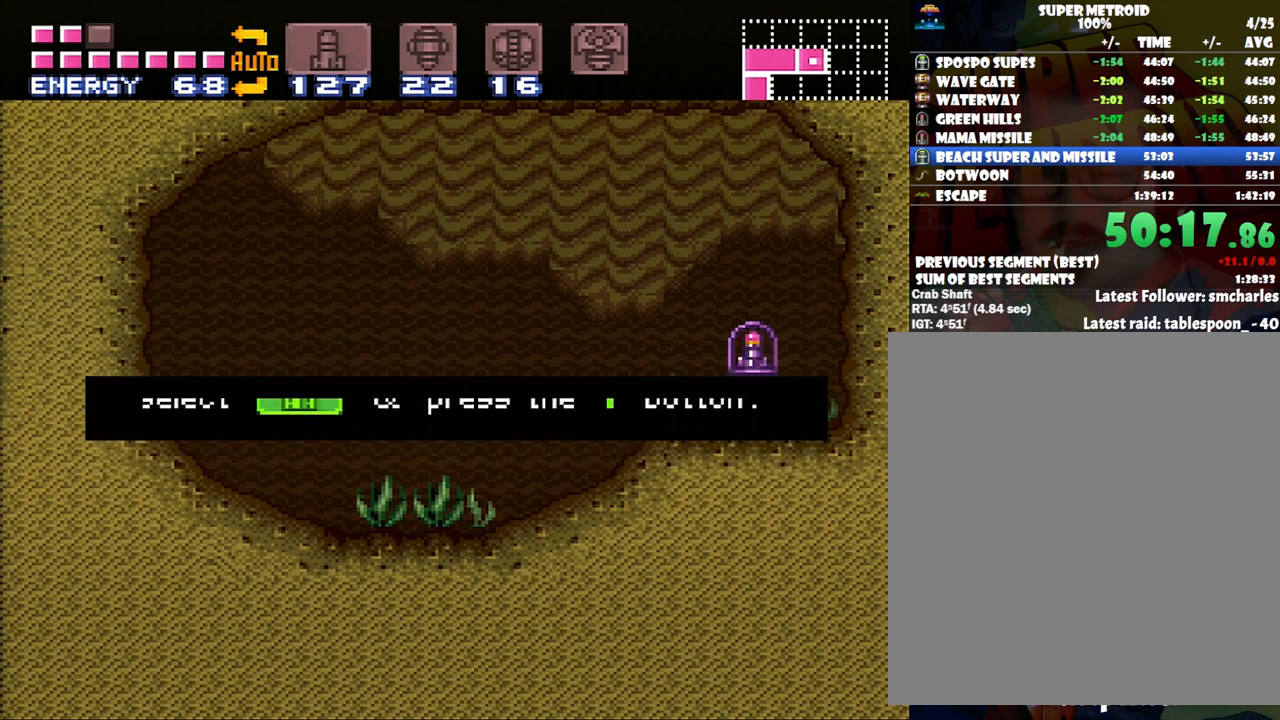
{"buttons": ["A", "DPAD_LEFT"], "events": [[200, "A", "down"], [200, "DPAD_LEFT", "down"], [200, "DPAD_RIGHT", "up"]]}
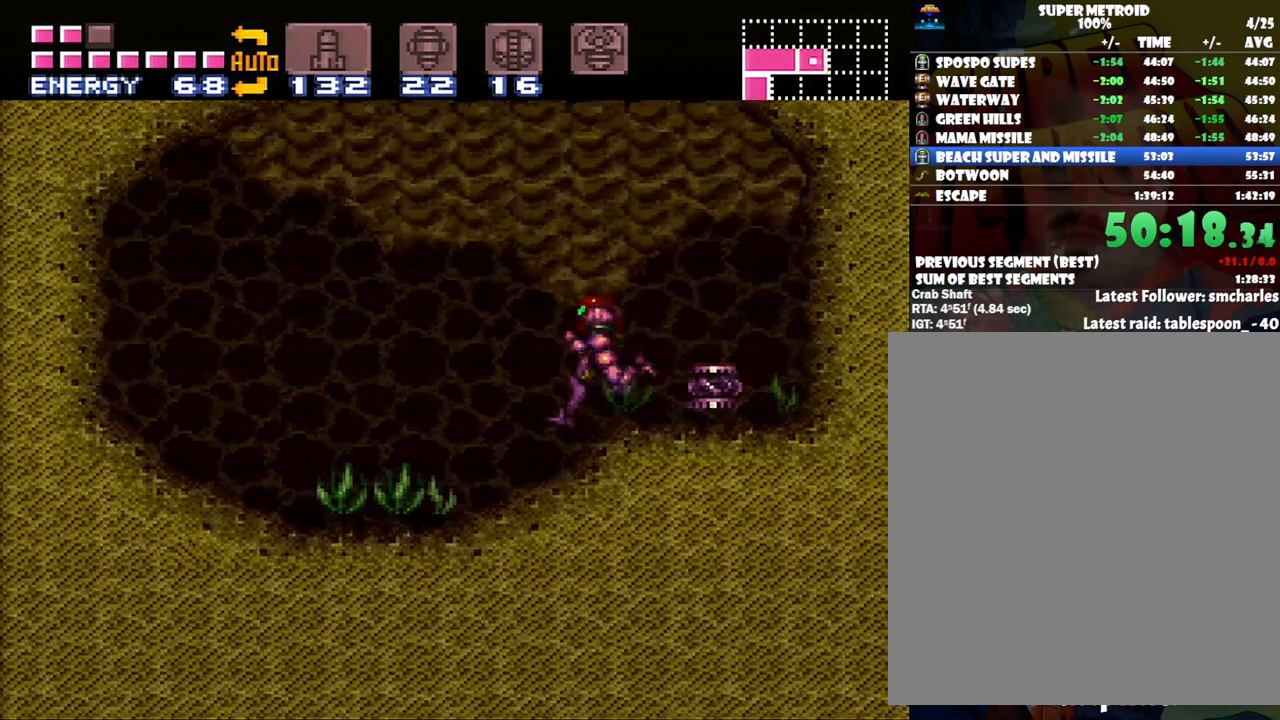
{"buttons": ["A", "L1", "DPAD_LEFT"], "events": [[267, "L1", "down"], [350, "L1", "up"], [350, "R1", "down"], [417, "L1", "down"], [417, "R1", "up"]]}
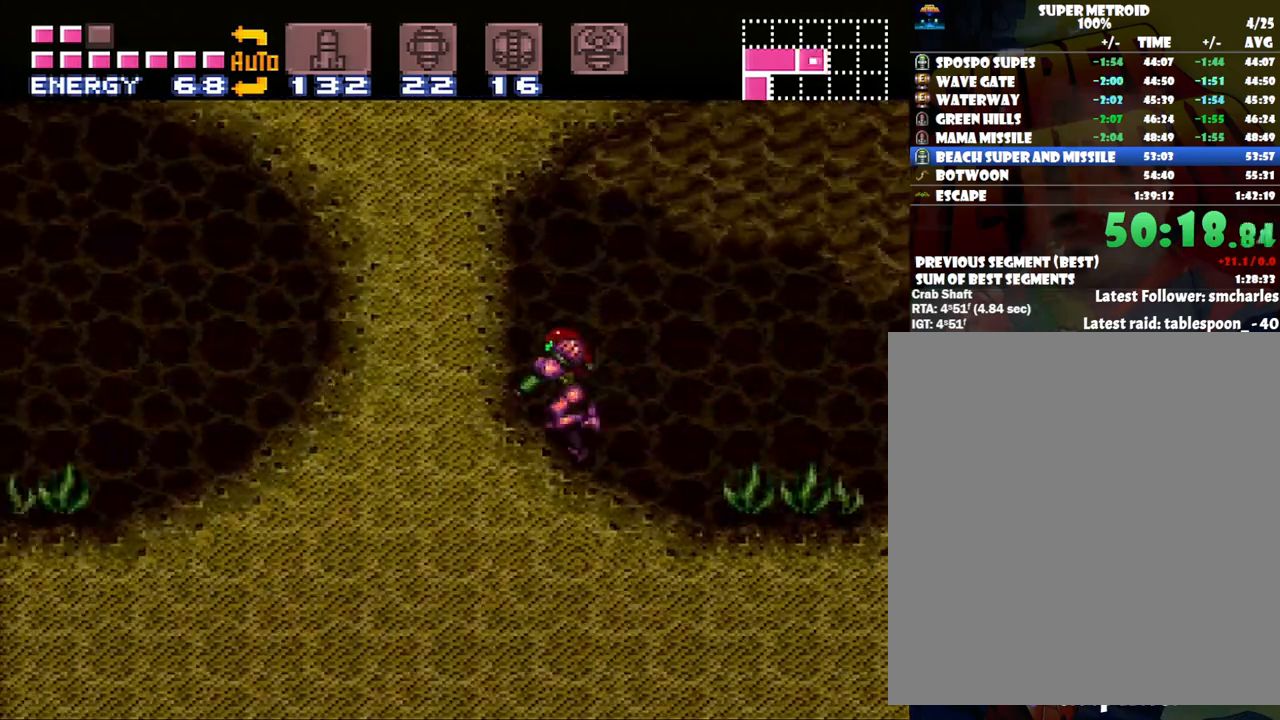
{"buttons": ["A", "DPAD_LEFT"], "events": [[33, "L1", "up"]]}
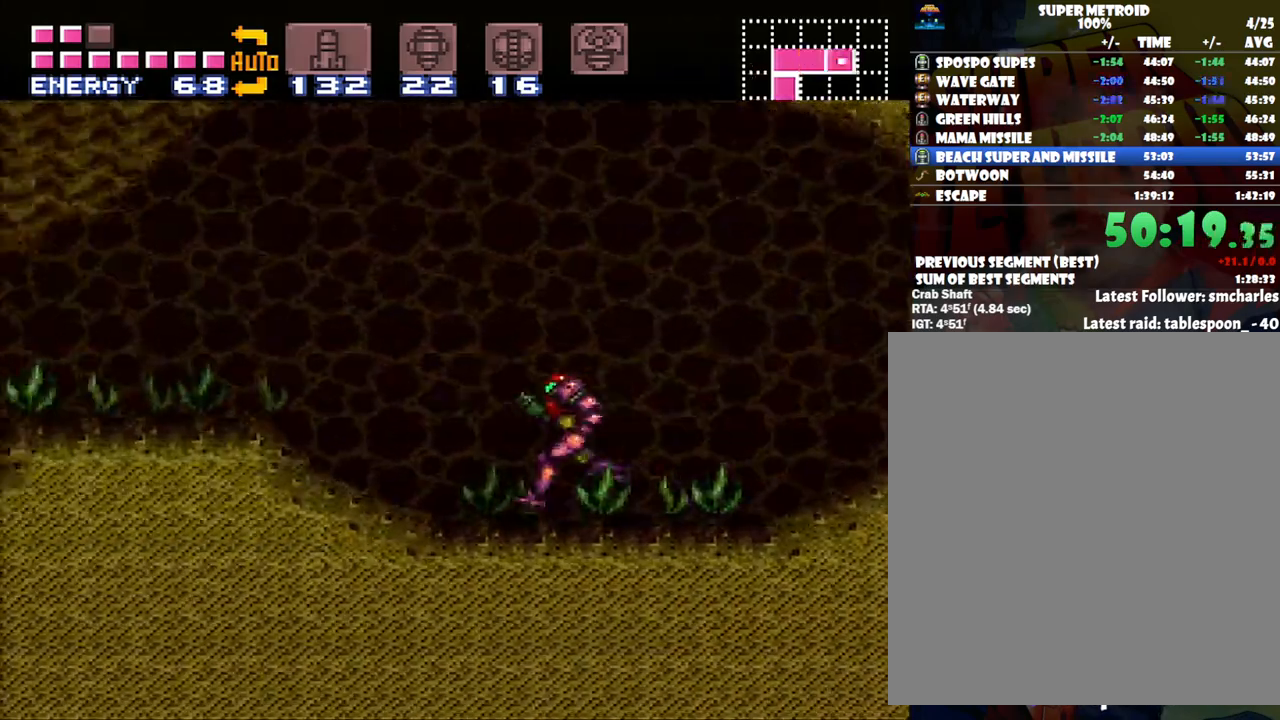
{"buttons": ["A", "DPAD_LEFT"], "events": [[17, "B", "down"], [500, "B", "up"]]}
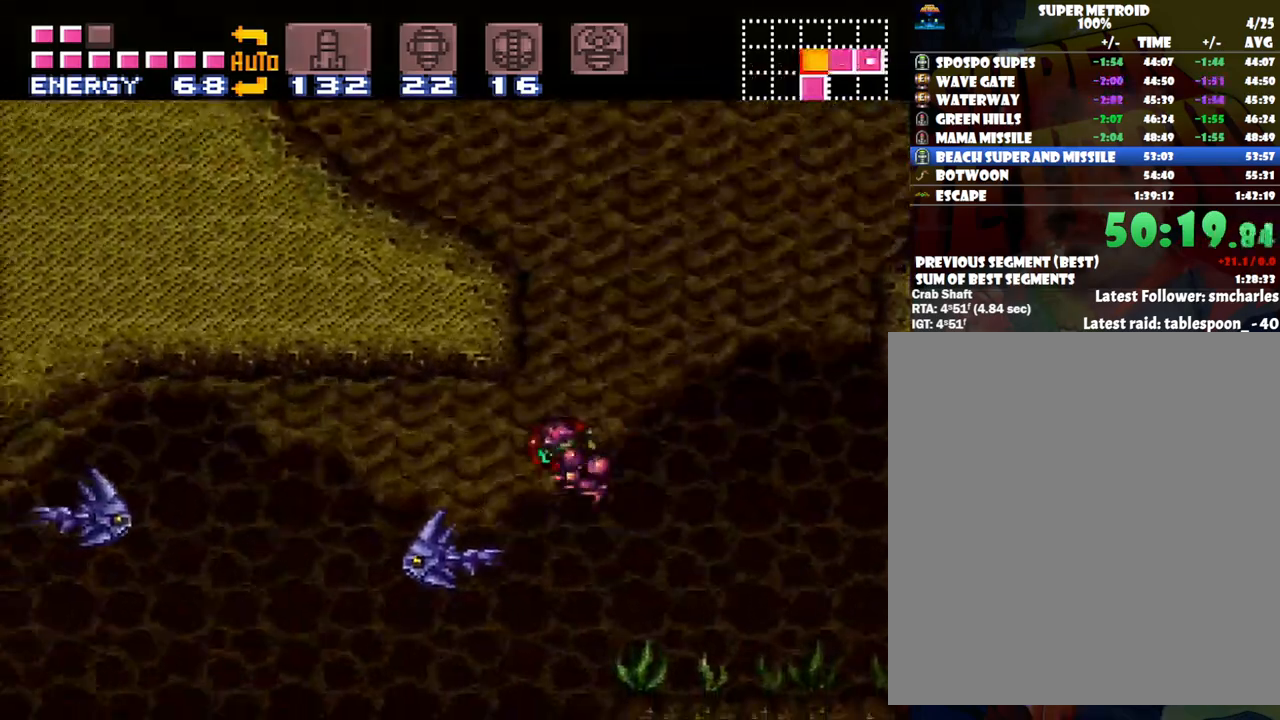
{"buttons": ["A", "DPAD_RIGHT"], "events": [[33, "DPAD_LEFT", "up"], [33, "DPAD_RIGHT", "down"]]}
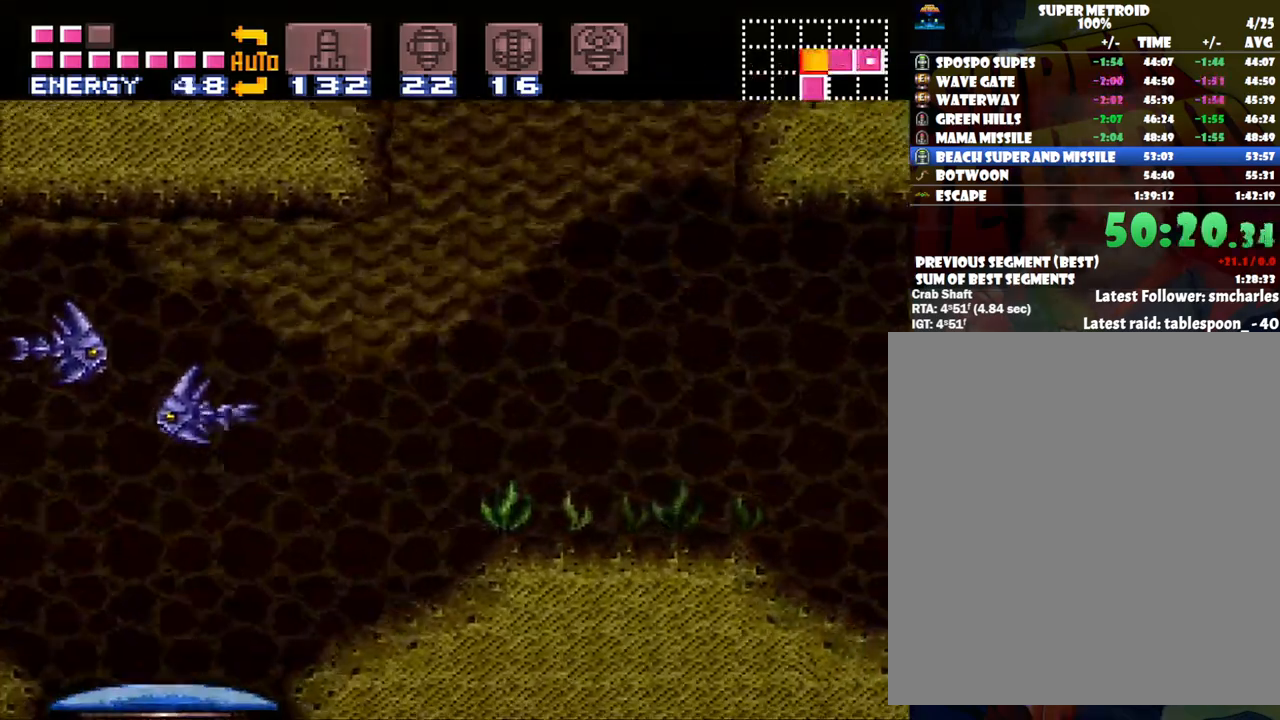
{"buttons": ["A", "B", "DPAD_LEFT"], "events": [[17, "B", "down"], [50, "DPAD_RIGHT", "up"], [83, "DPAD_LEFT", "down"]]}
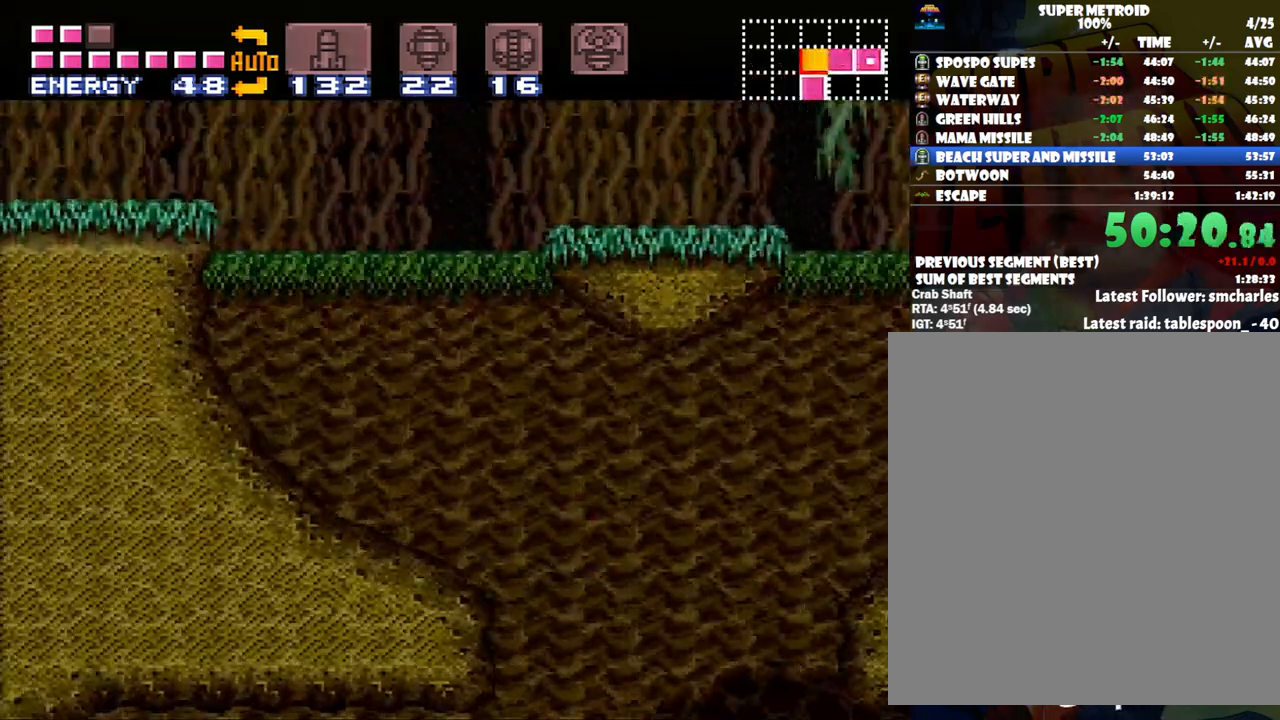
{"buttons": ["R1", "DPAD_LEFT"], "events": [[100, "B", "up"], [167, "A", "up"], [450, "R1", "down"]]}